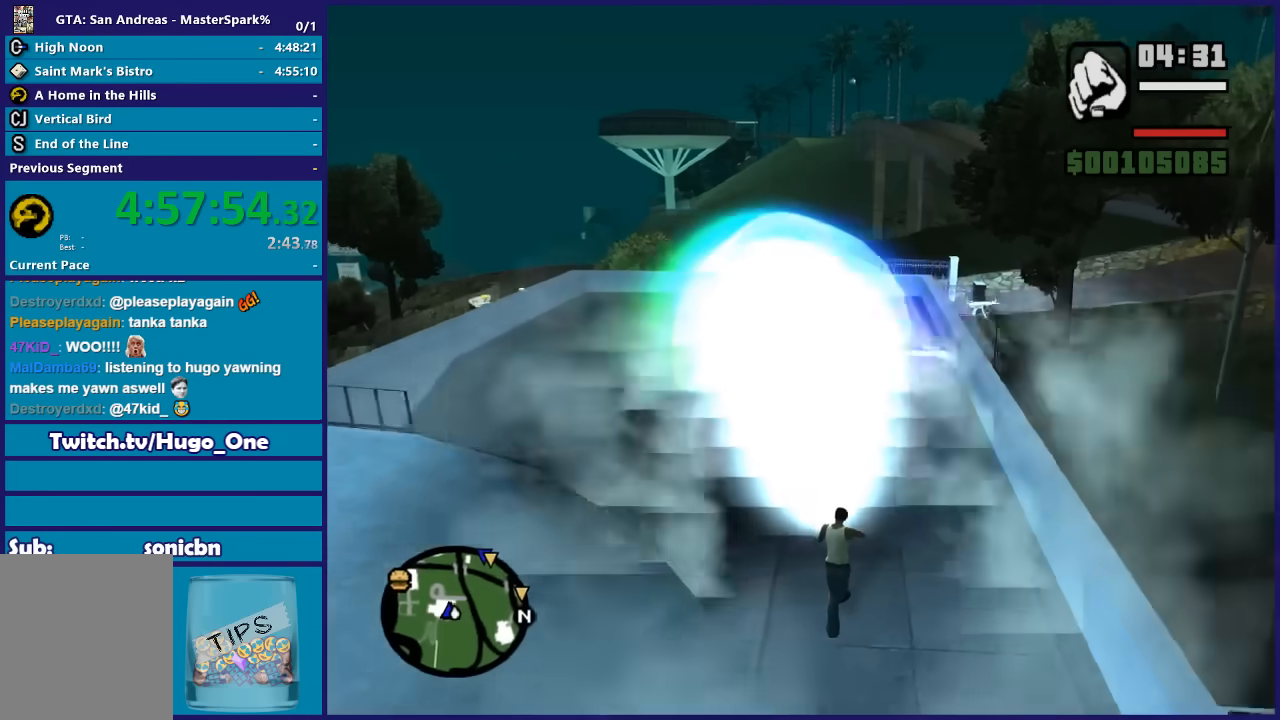
Gameplay with a controller (Xbox layout); each line is a JSON object with the inputs held at the frame after it. "button_events" lists button changes between this image and that frame as [ms after this image, input, new state], when the widget could be followed in between (sticks are given only as held states).
{"buttons": ["DPAD_UP"], "left_stick": "center", "right_stick": "center", "button_events": []}
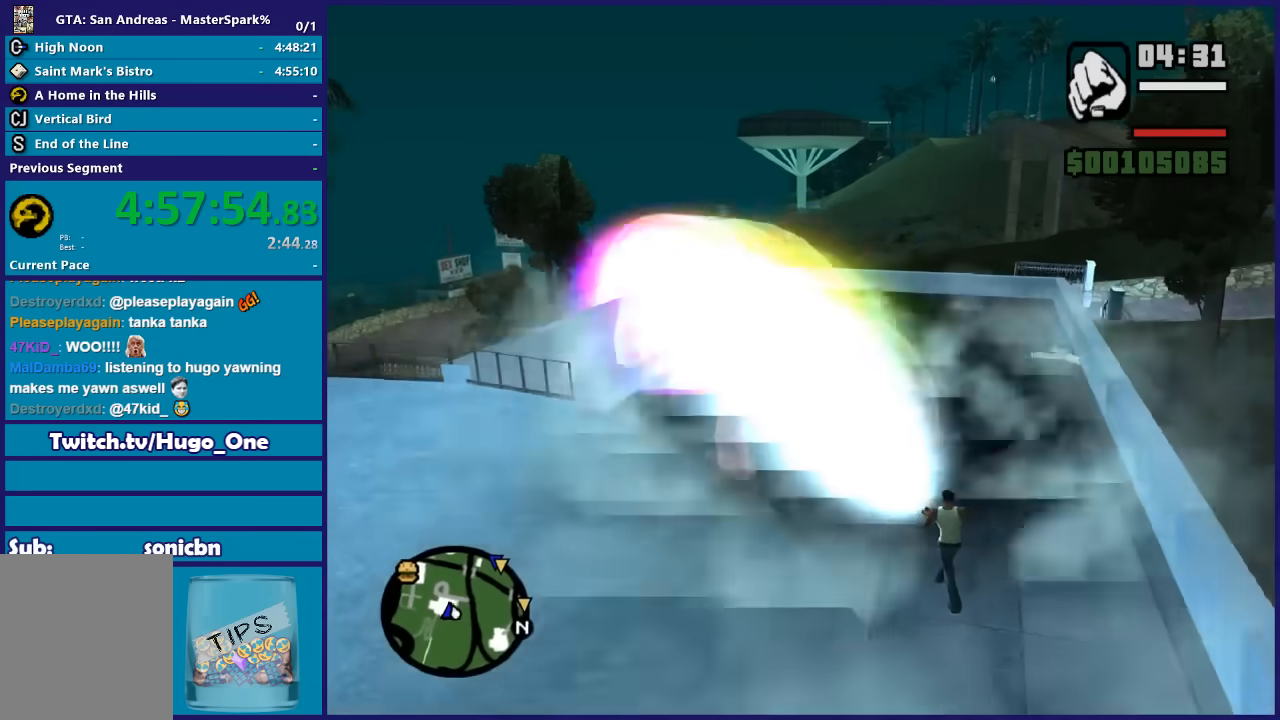
{"buttons": ["DPAD_UP"], "left_stick": "right", "right_stick": "center", "button_events": []}
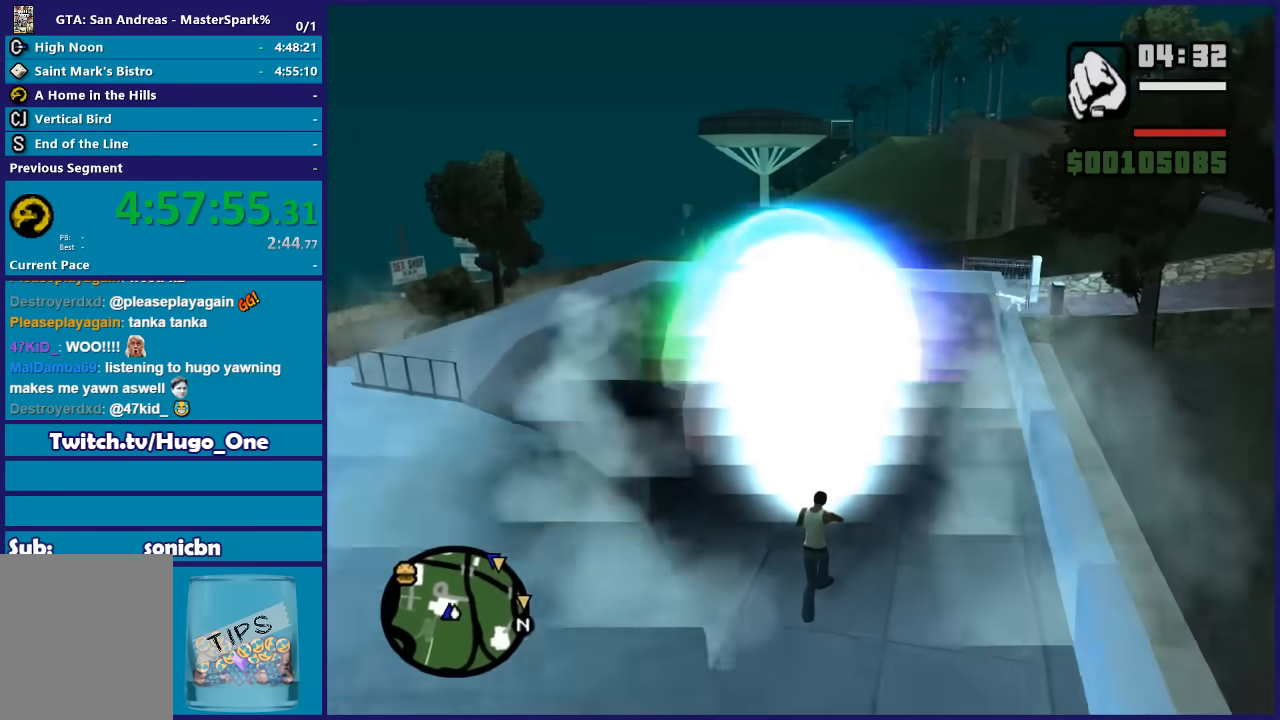
{"buttons": ["DPAD_UP"], "left_stick": "left", "right_stick": "center", "button_events": []}
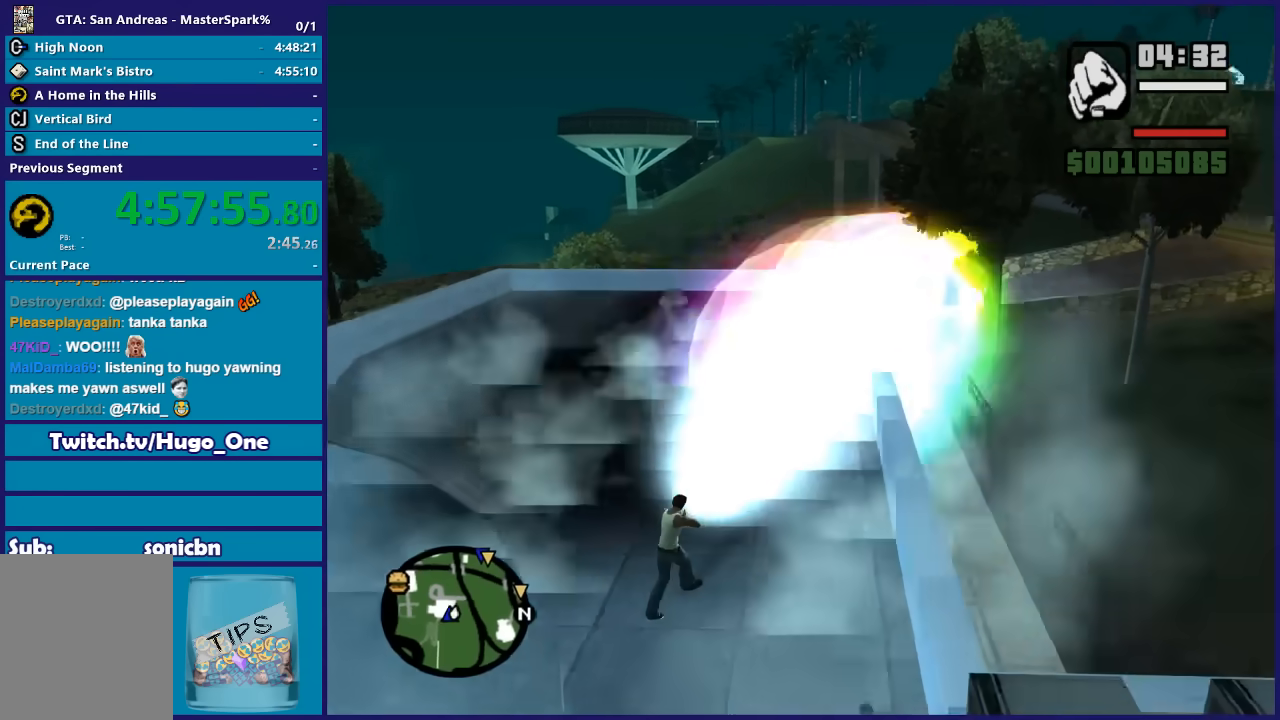
{"buttons": ["DPAD_UP"], "left_stick": "left", "right_stick": "center", "button_events": []}
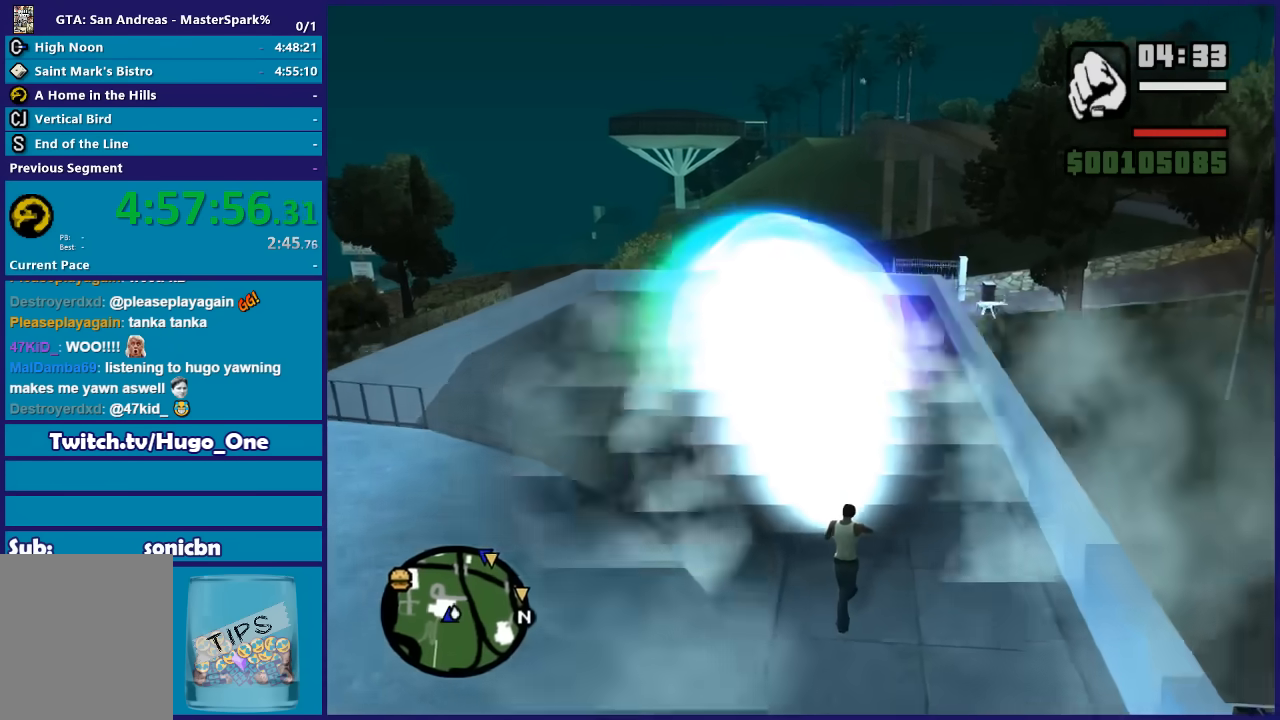
{"buttons": ["DPAD_UP"], "left_stick": "up-left", "right_stick": "center", "button_events": []}
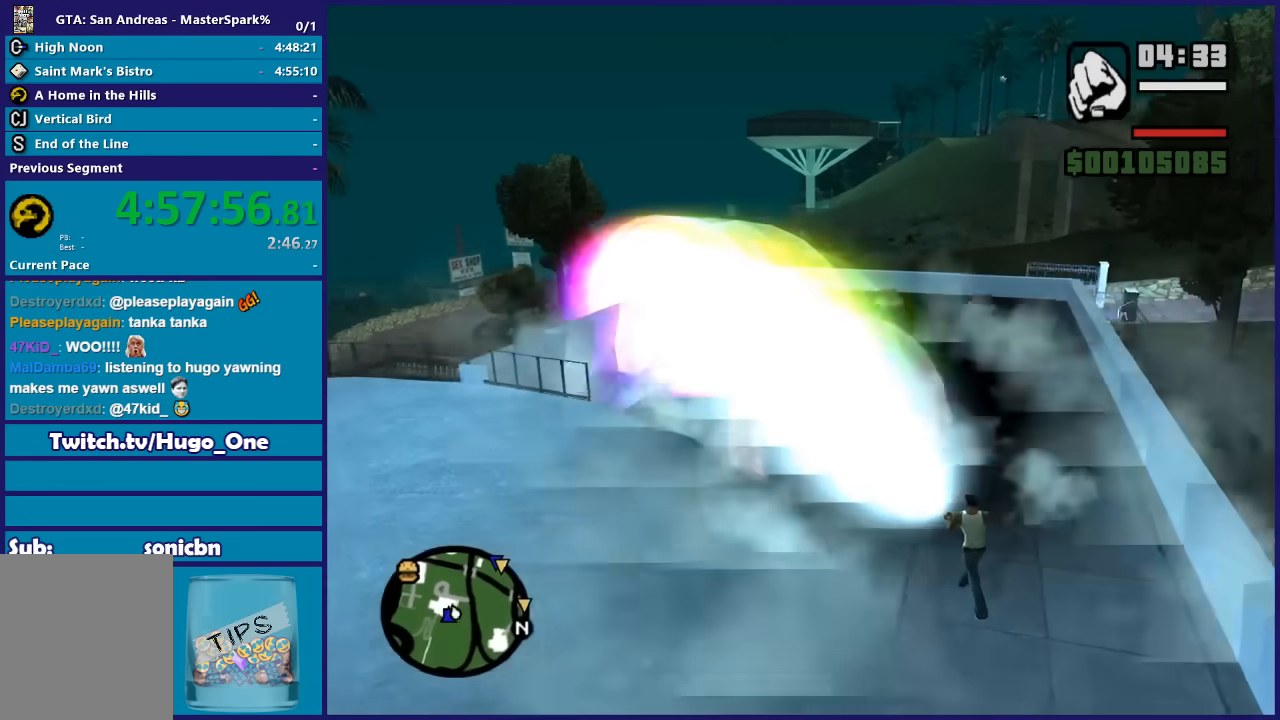
{"buttons": ["DPAD_UP"], "left_stick": "right", "right_stick": "center", "button_events": []}
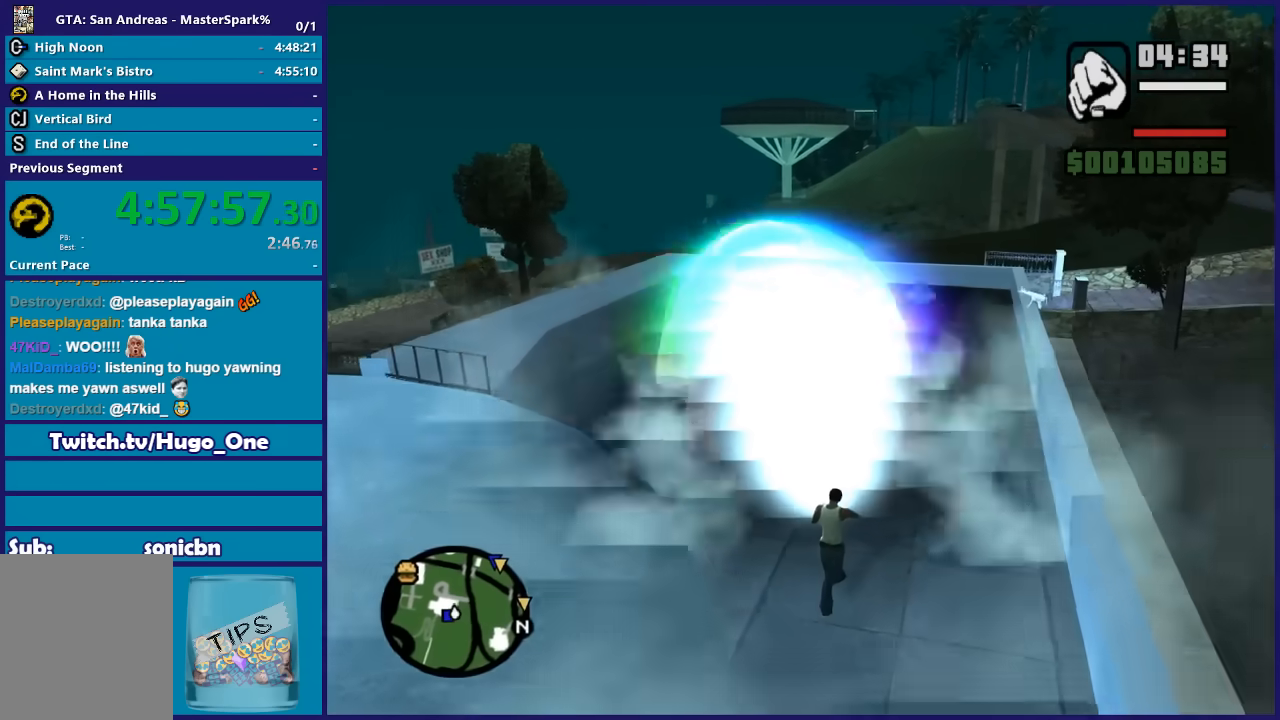
{"buttons": ["DPAD_UP"], "left_stick": "left", "right_stick": "center", "button_events": []}